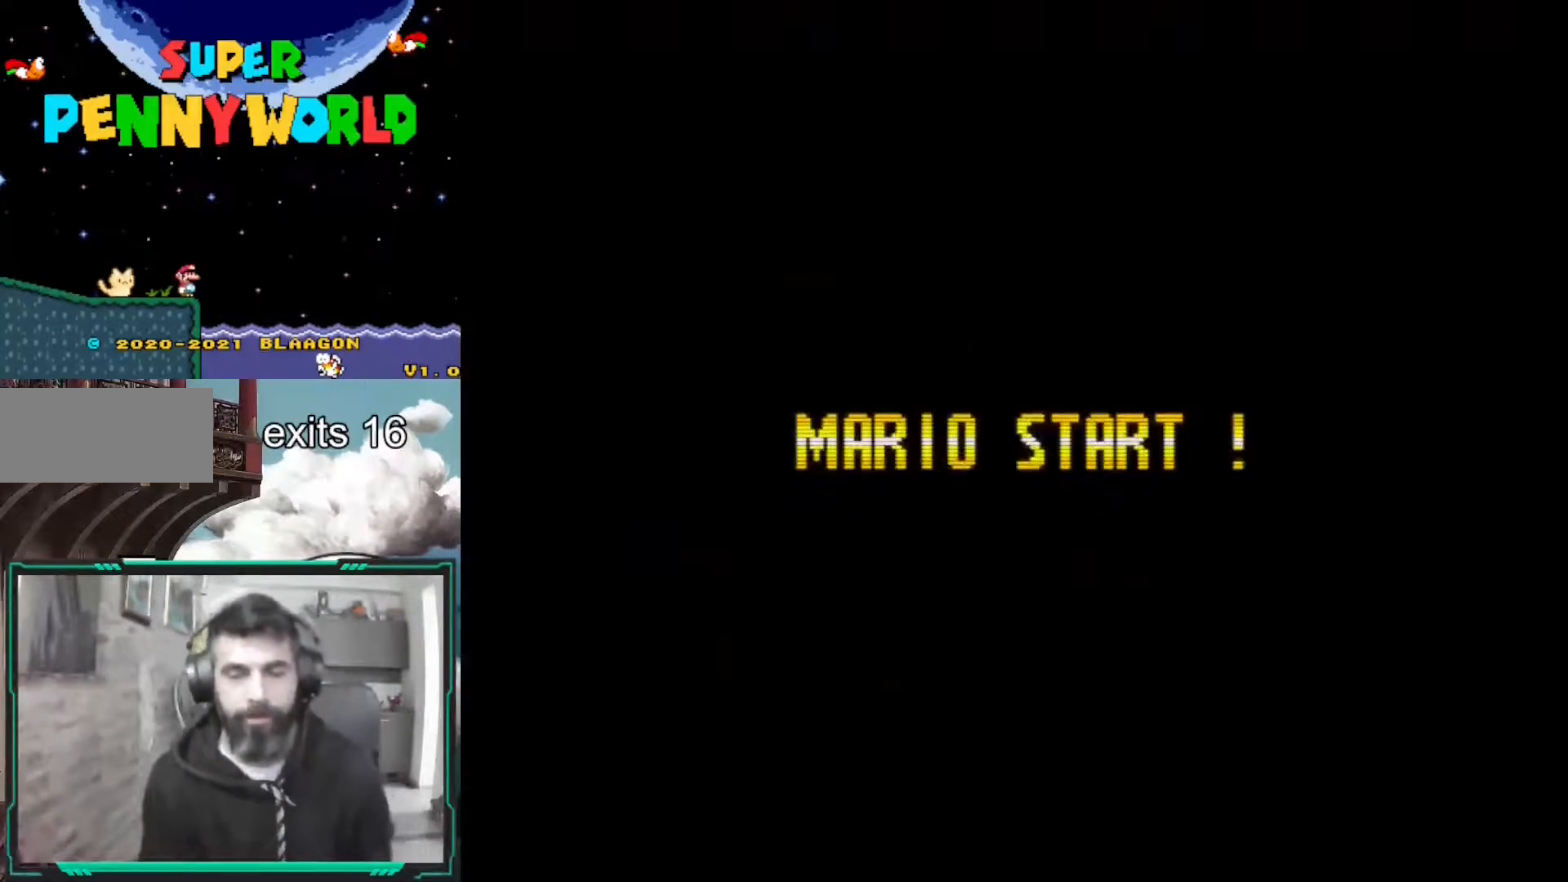
Gameplay with a controller (Nintendo layout); each line is a JSON object with the inputs held at the frame after it. "events" lists button and stick changes between this image and that frame as [ms after this image, input, new state], when the widget could be followed in between. Not read: L3 R1 R3.
{"buttons": [], "events": []}
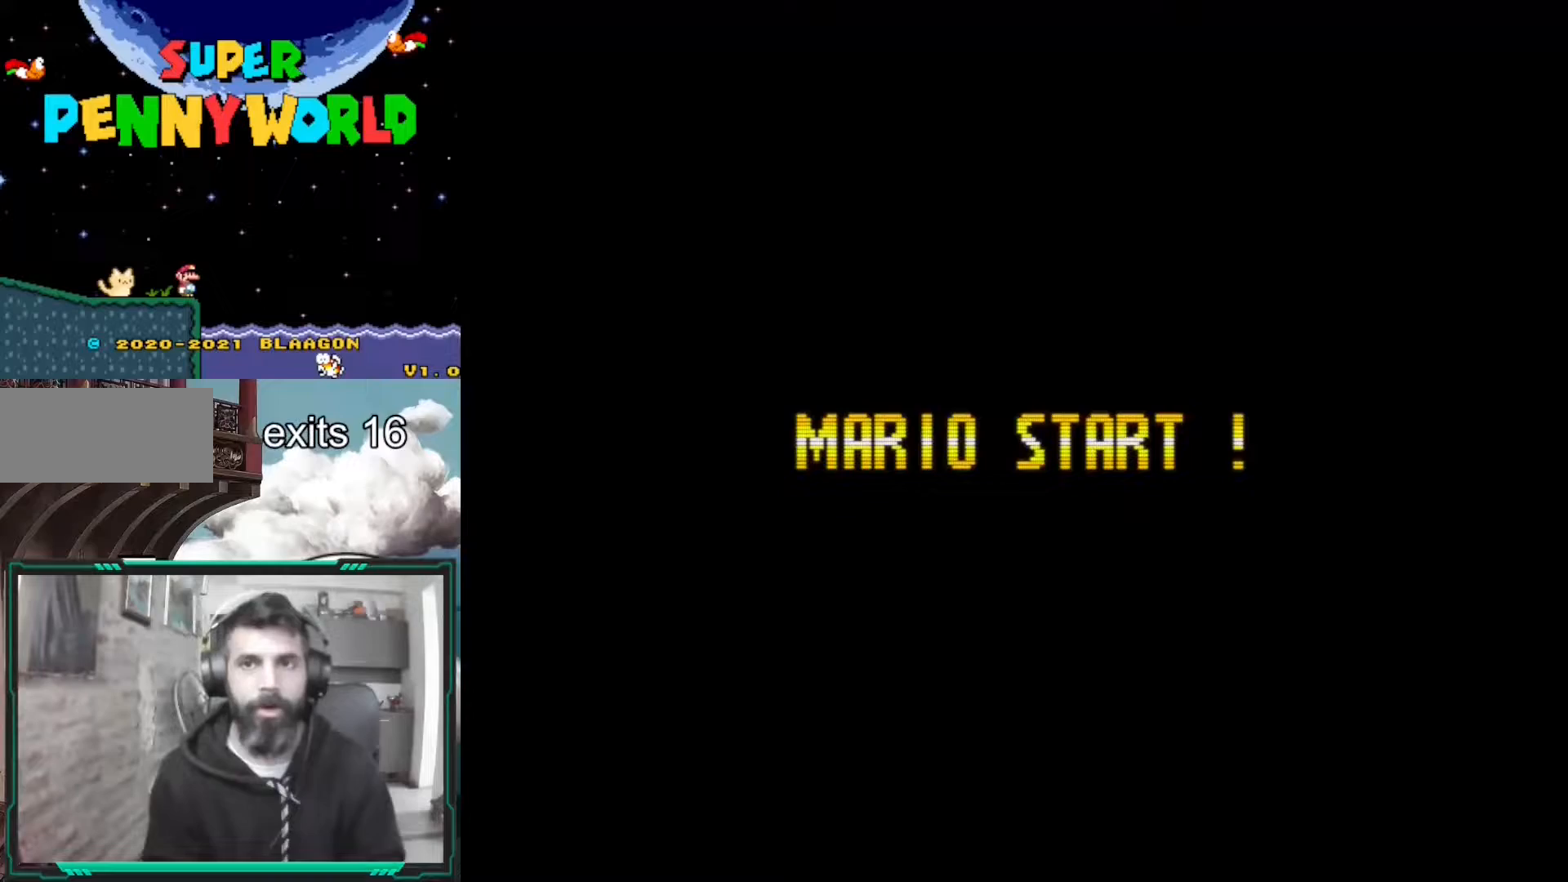
{"buttons": [], "events": []}
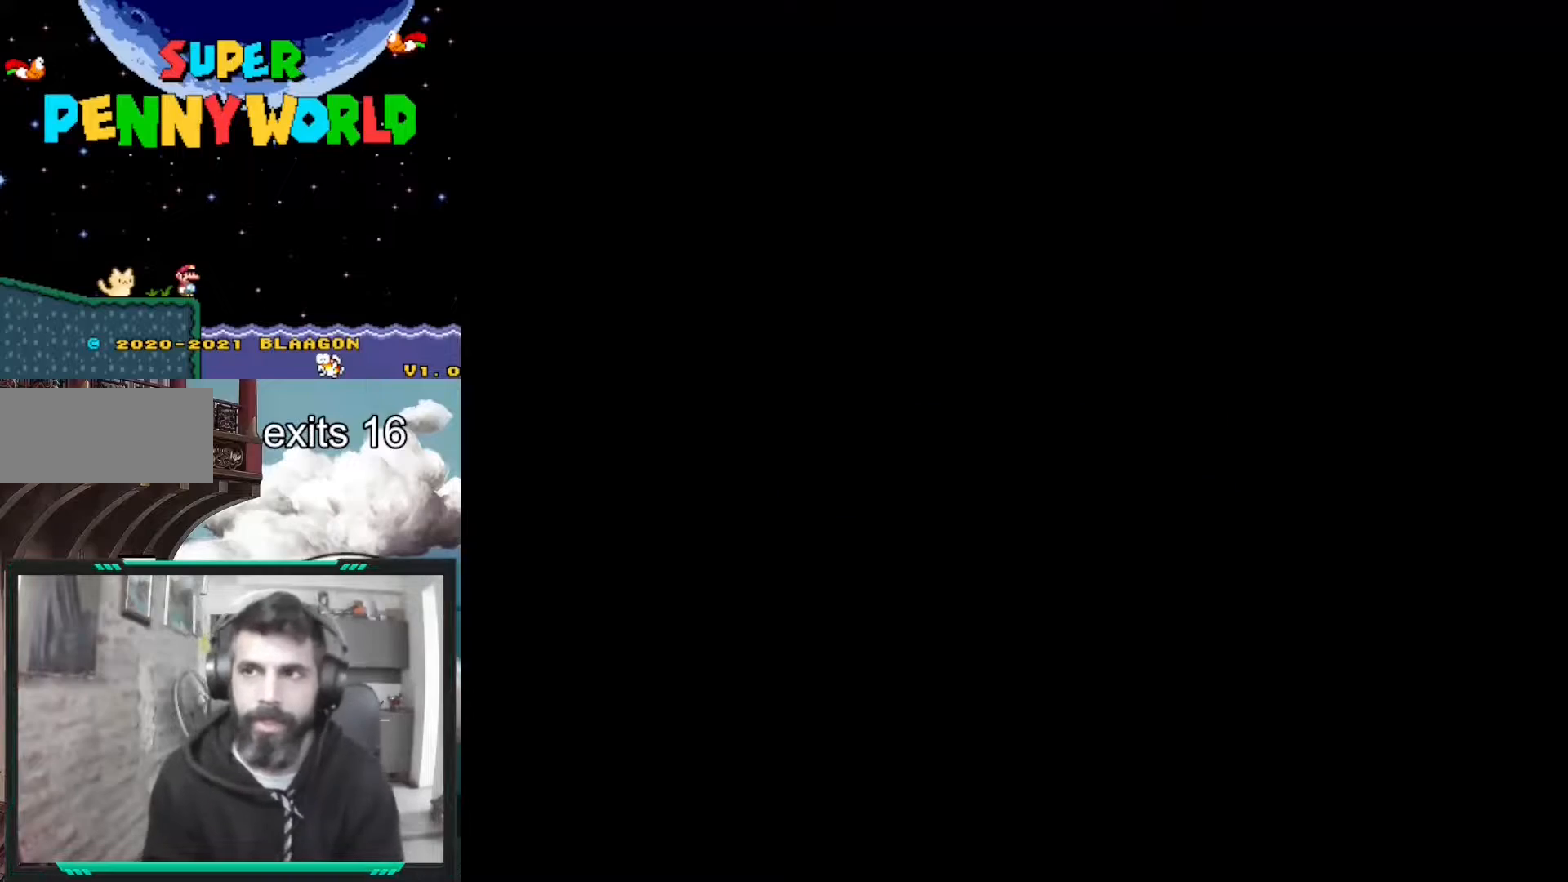
{"buttons": ["Y"], "events": [[367, "Y", "down"]]}
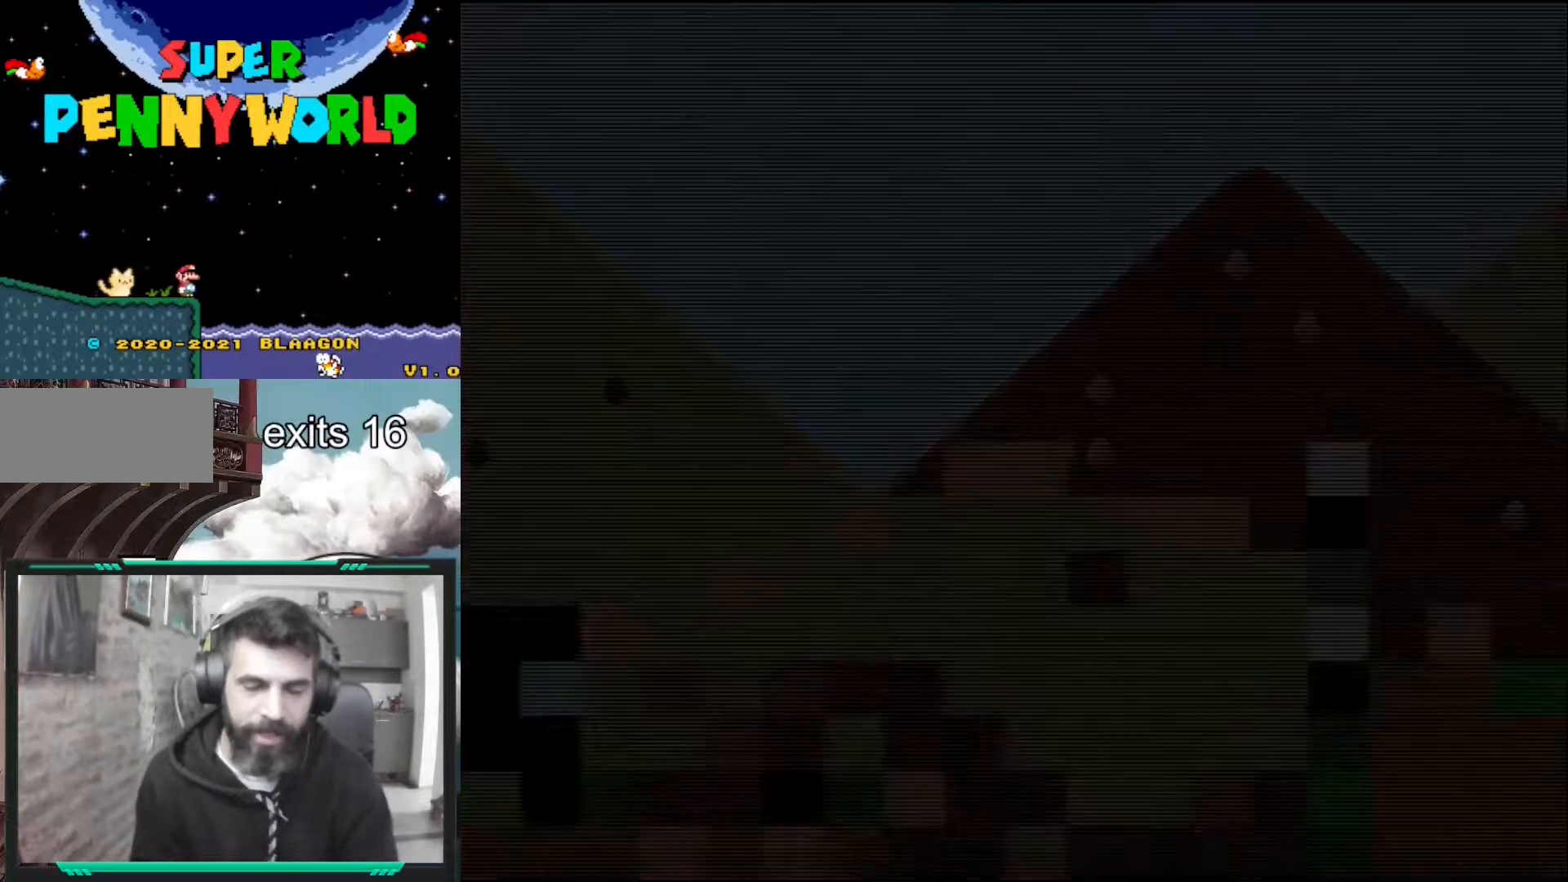
{"buttons": ["Y"], "events": []}
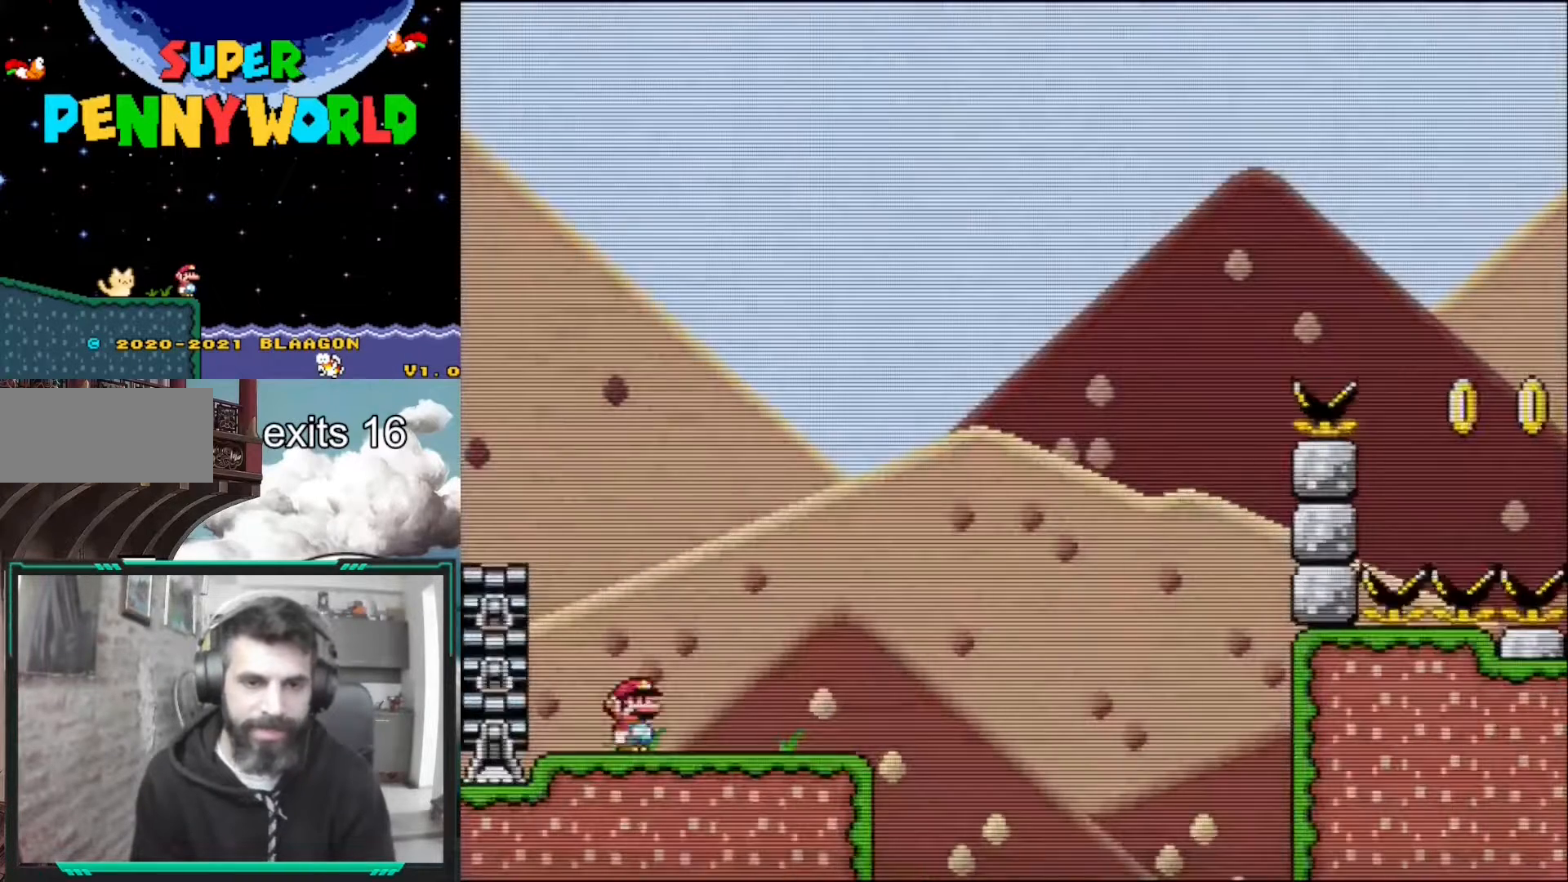
{"buttons": ["Y", "DPAD_RIGHT"], "events": [[333, "DPAD_RIGHT", "down"]]}
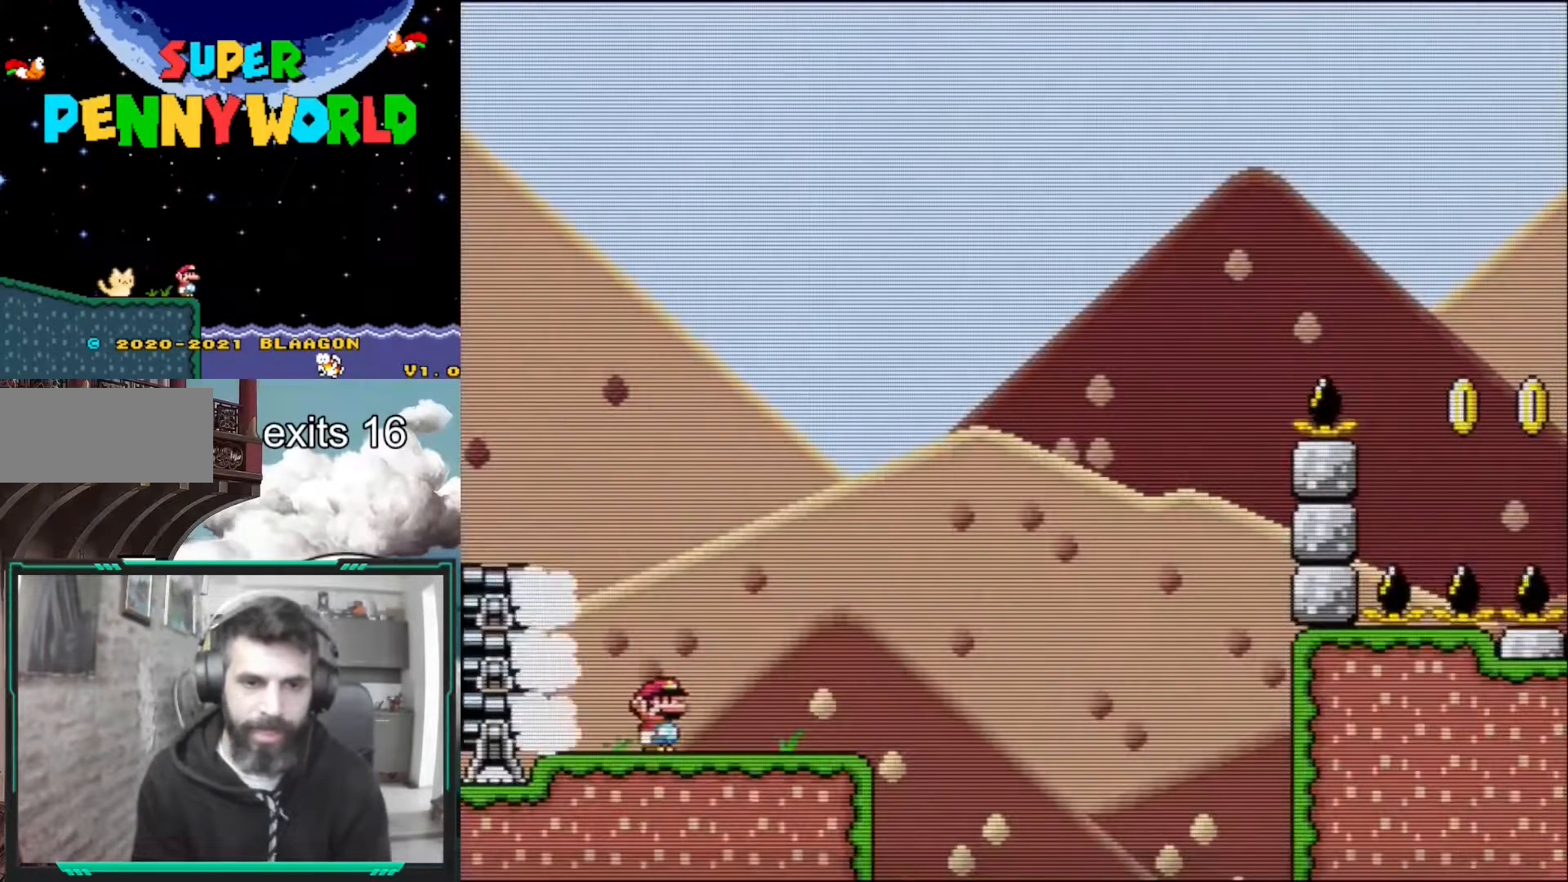
{"buttons": ["B", "Y", "DPAD_RIGHT"], "events": [[150, "B", "down"], [217, "DPAD_RIGHT", "up"], [283, "DPAD_LEFT", "down"], [400, "B", "up"], [400, "DPAD_LEFT", "up"], [450, "DPAD_RIGHT", "down"], [483, "B", "down"]]}
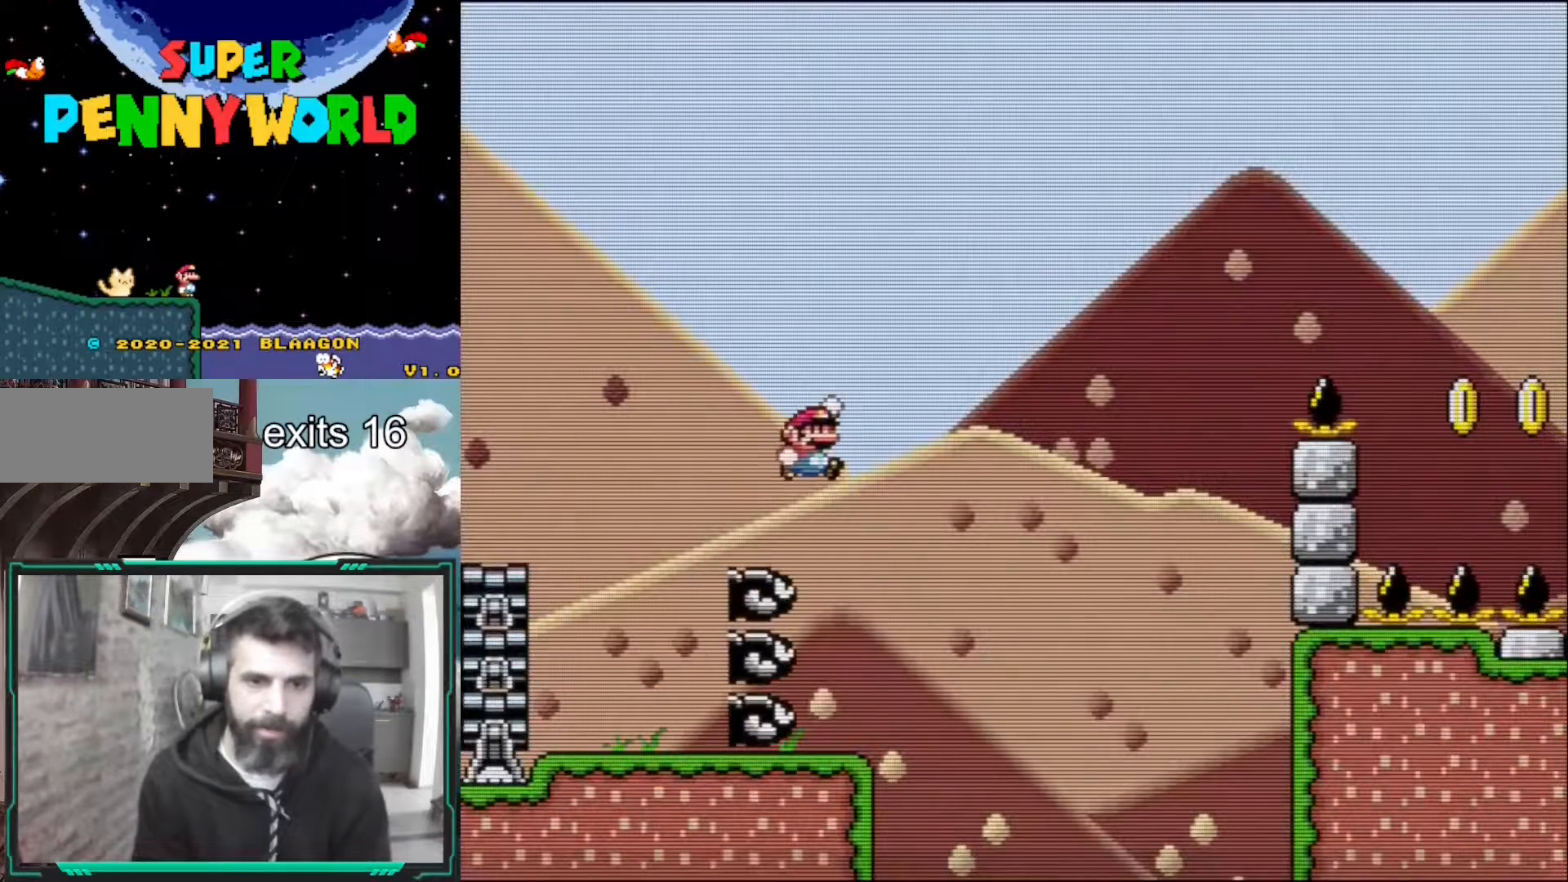
{"buttons": ["B", "Y", "DPAD_RIGHT"], "events": []}
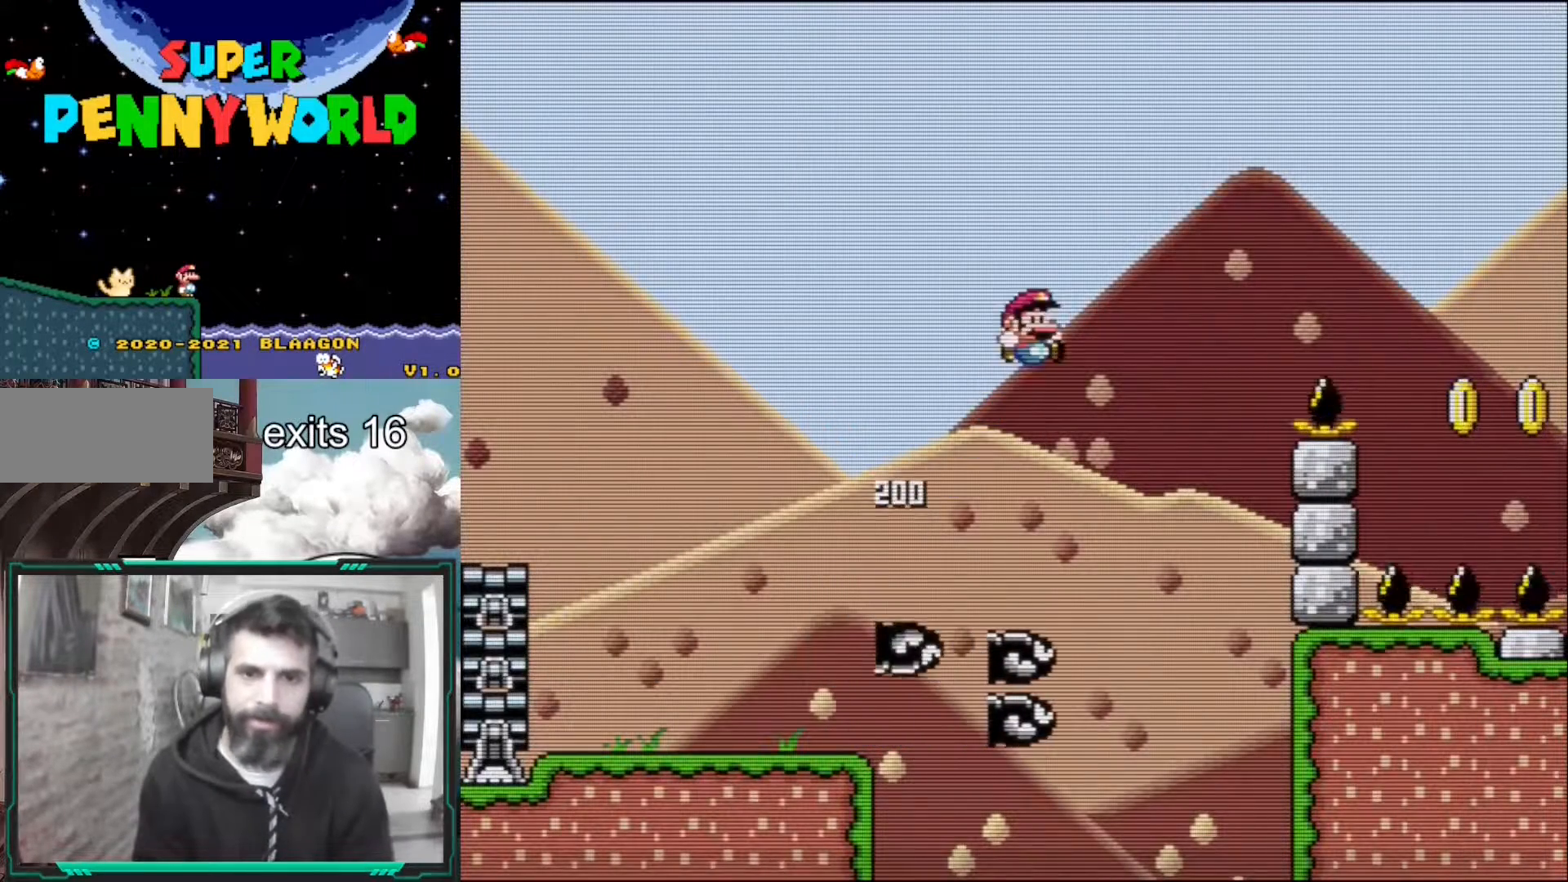
{"buttons": ["B", "Y", "DPAD_RIGHT"], "events": []}
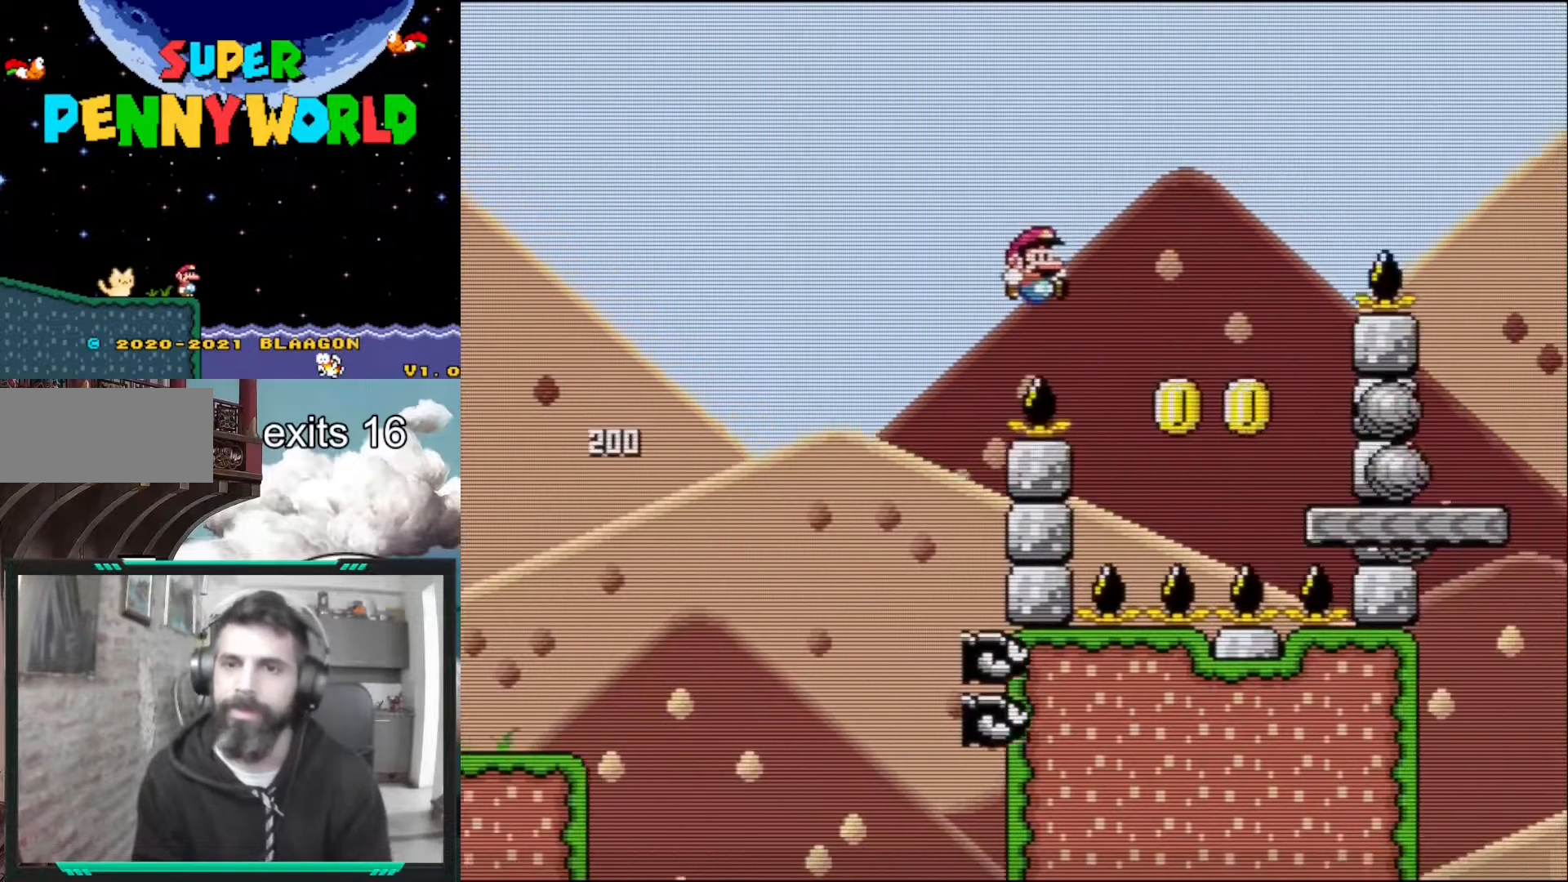
{"buttons": ["B", "Y", "DPAD_RIGHT"], "events": [[183, "B", "up"], [200, "DPAD_RIGHT", "up"], [267, "DPAD_LEFT", "down"], [300, "B", "down"], [317, "DPAD_DOWN", "down"], [367, "DPAD_LEFT", "up"], [367, "DPAD_RIGHT", "down"], [383, "DPAD_DOWN", "up"]]}
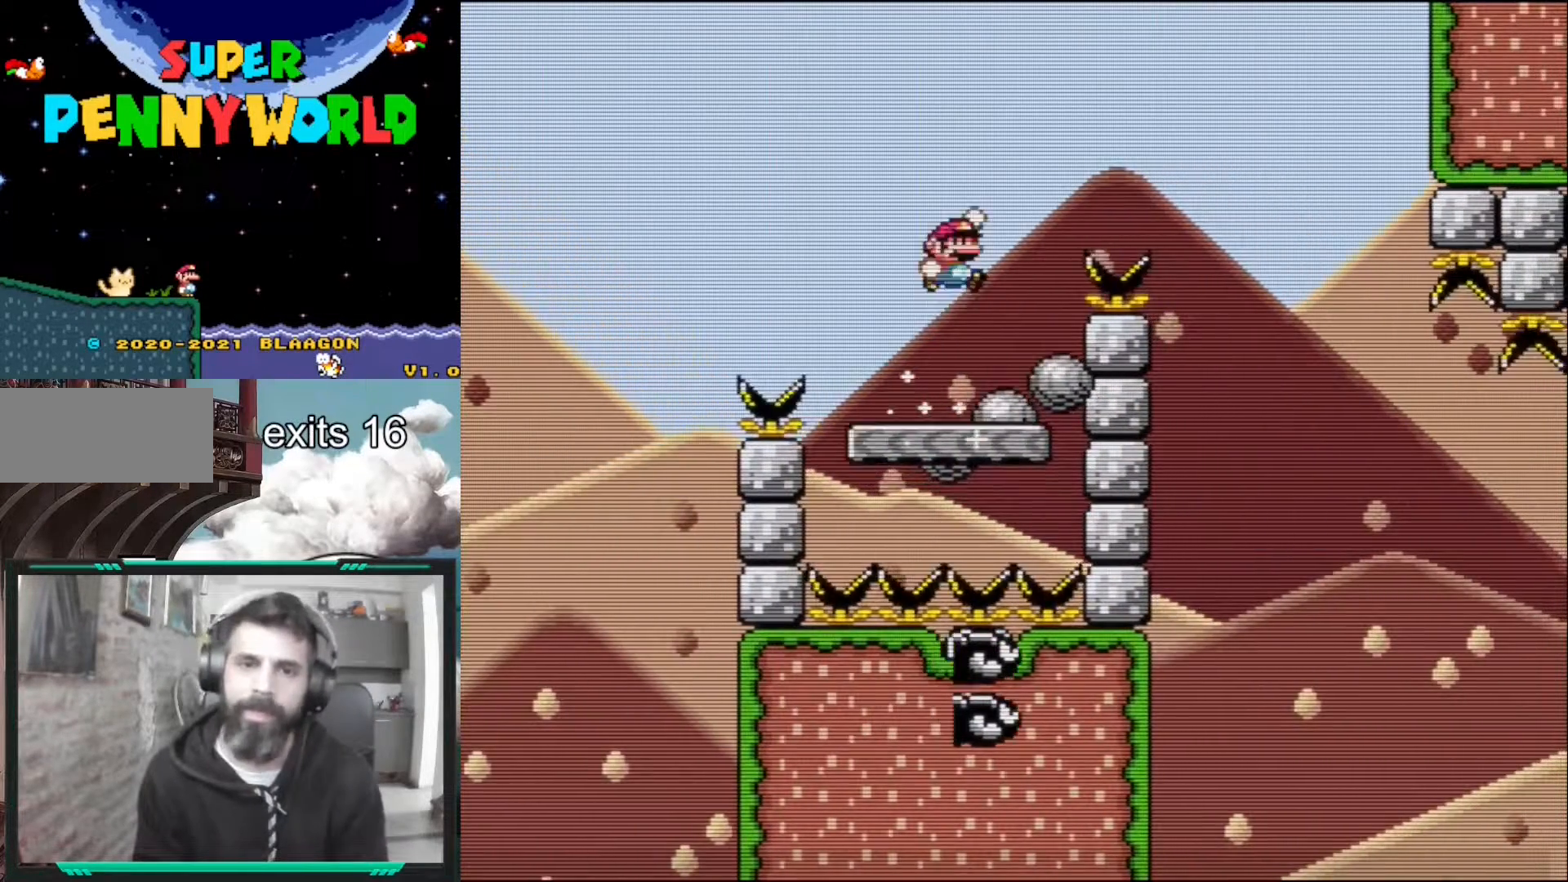
{"buttons": ["Y"], "events": [[333, "DPAD_RIGHT", "up"], [400, "B", "up"]]}
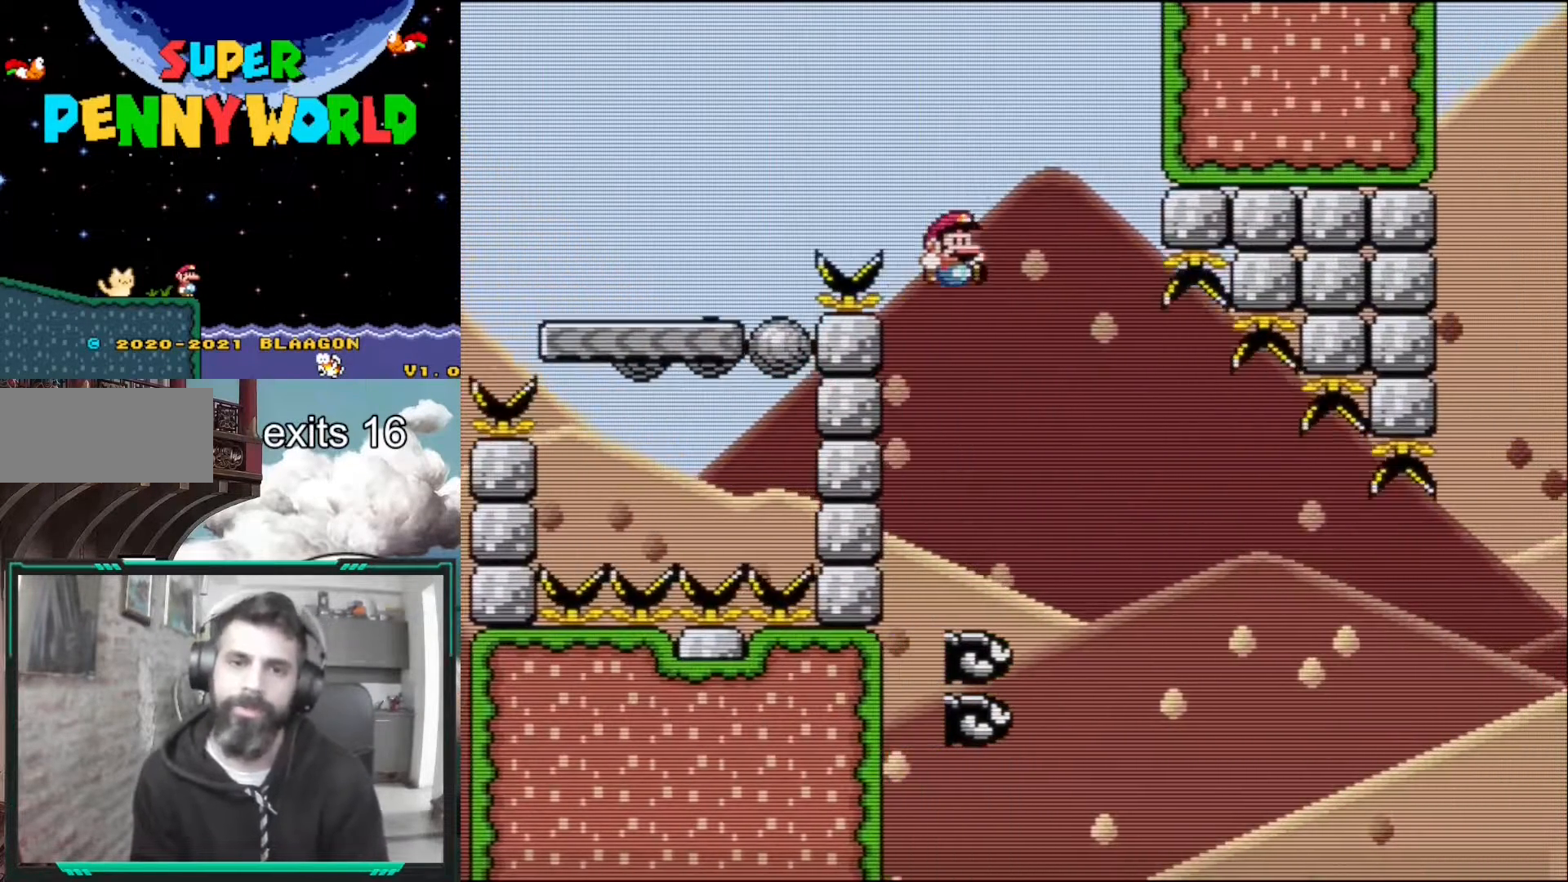
{"buttons": ["Y"], "events": []}
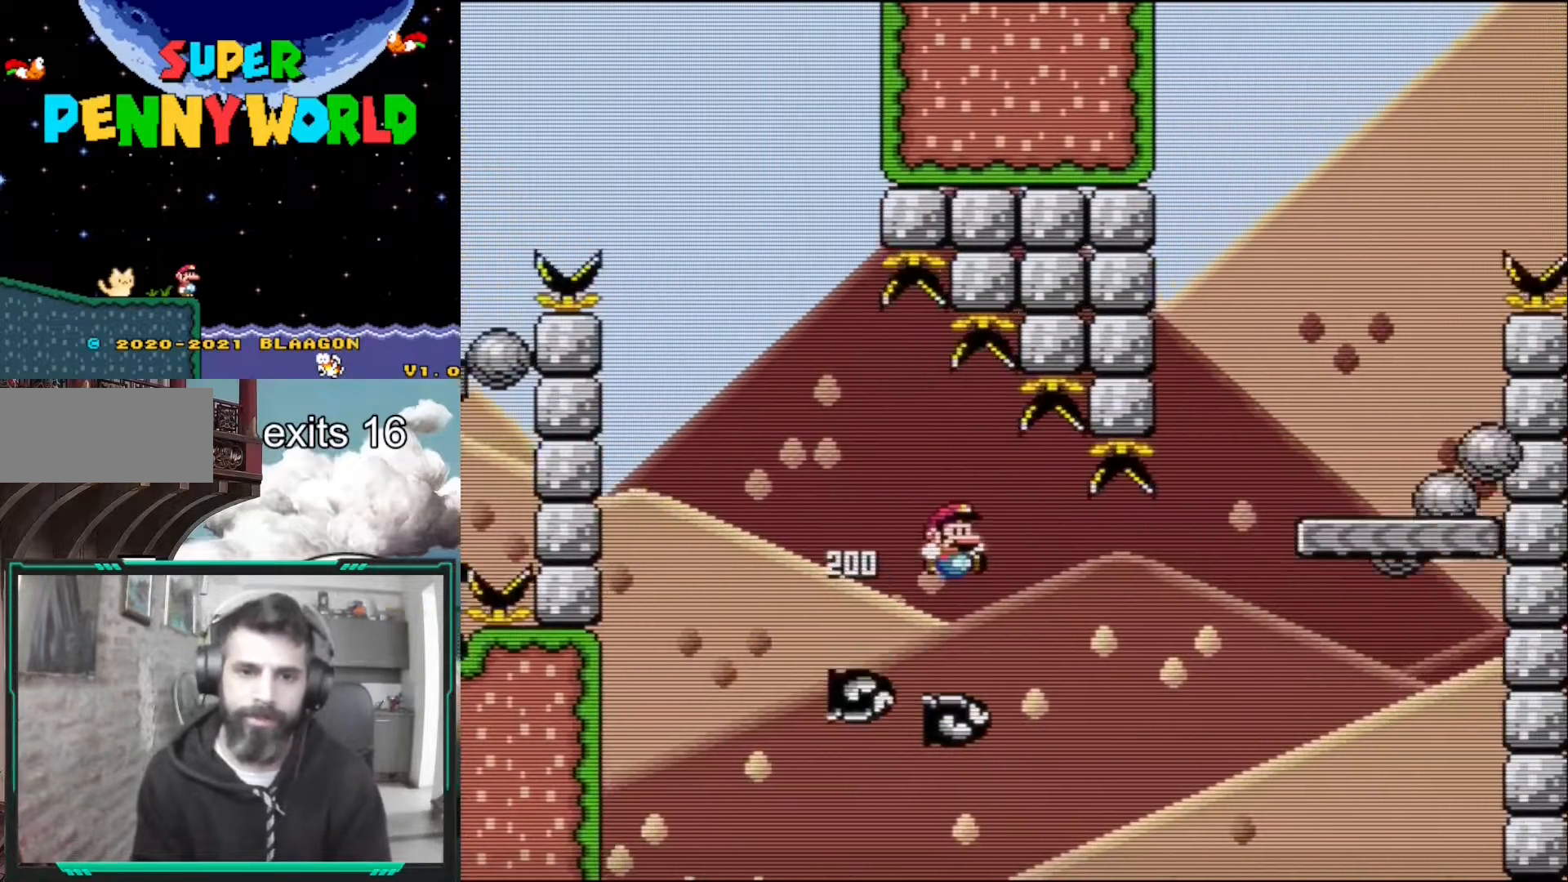
{"buttons": ["B", "Y", "DPAD_LEFT"], "events": [[17, "B", "down"], [500, "DPAD_LEFT", "down"]]}
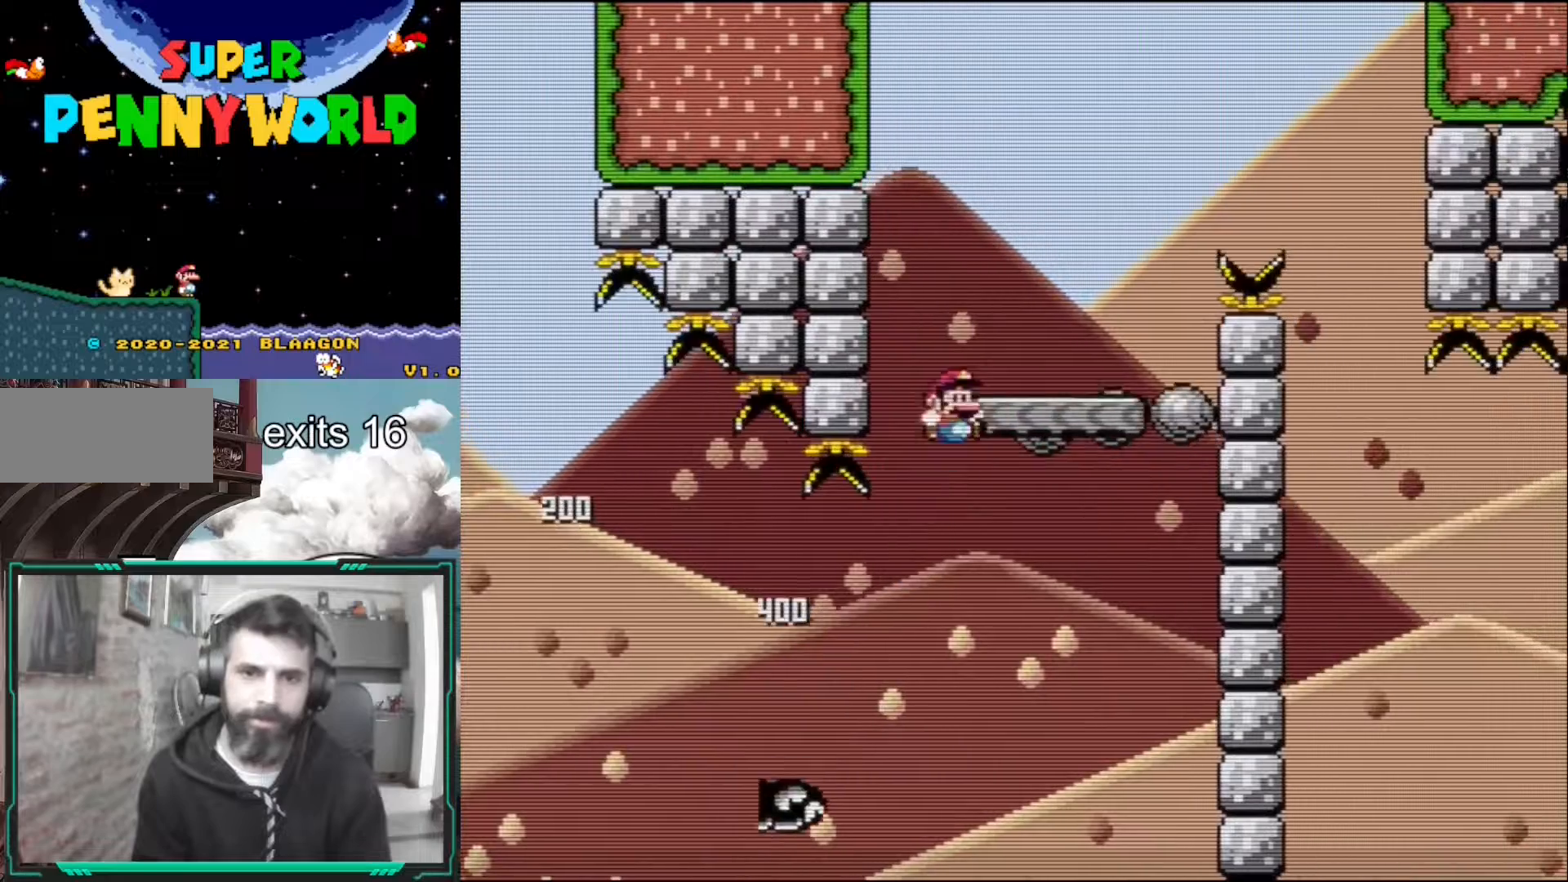
{"buttons": ["B", "Y", "DPAD_RIGHT"], "events": [[117, "DPAD_LEFT", "up"], [183, "B", "up"], [200, "DPAD_RIGHT", "down"], [367, "B", "down"]]}
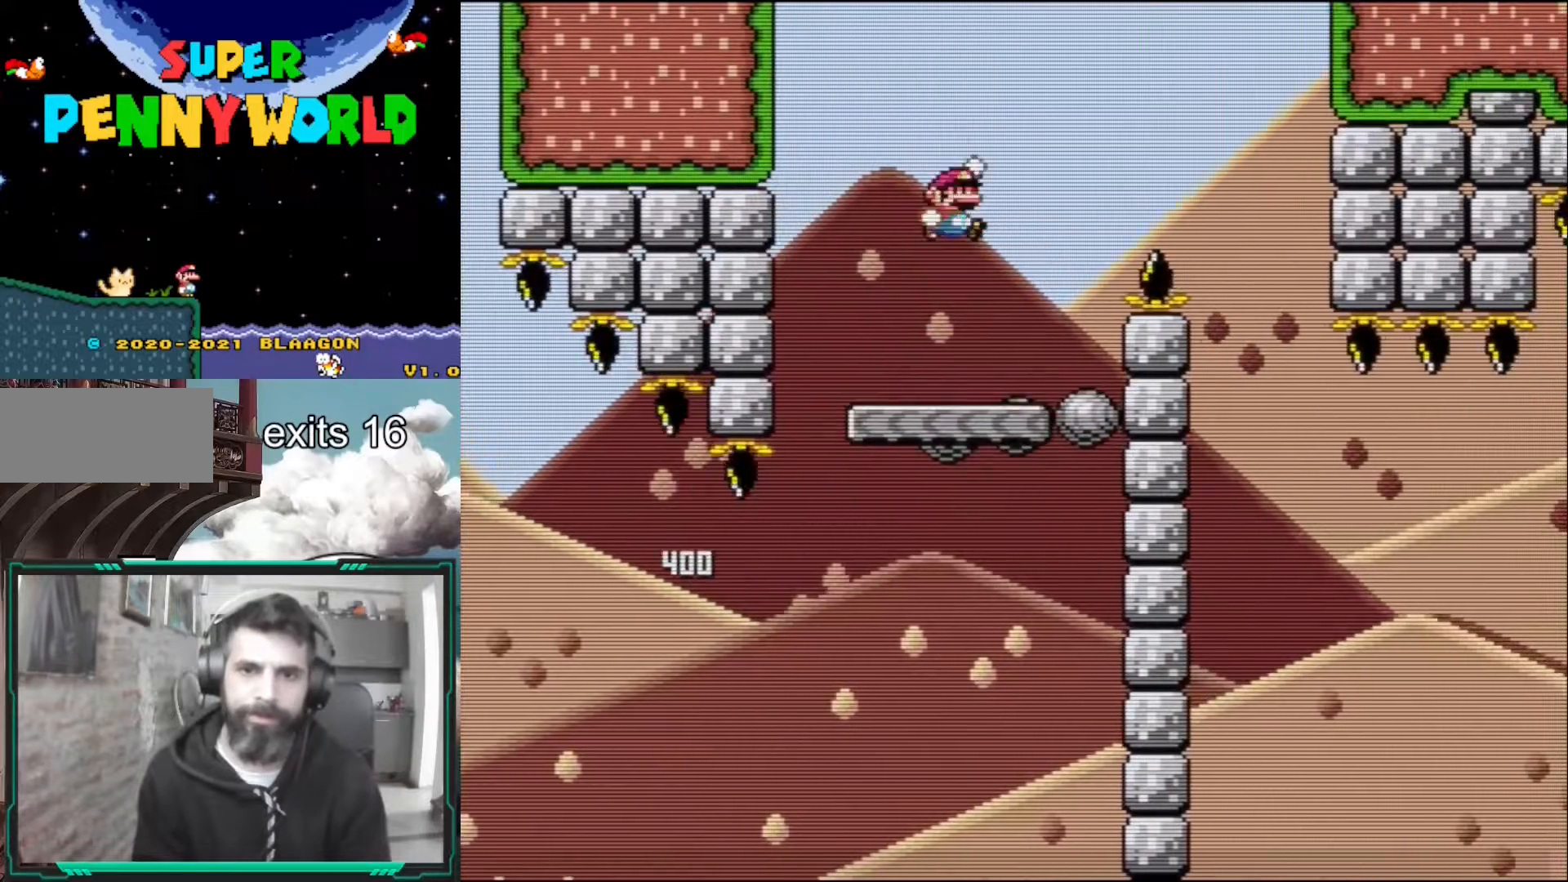
{"buttons": ["B", "Y", "DPAD_LEFT"], "events": [[317, "DPAD_RIGHT", "up"], [483, "DPAD_LEFT", "down"]]}
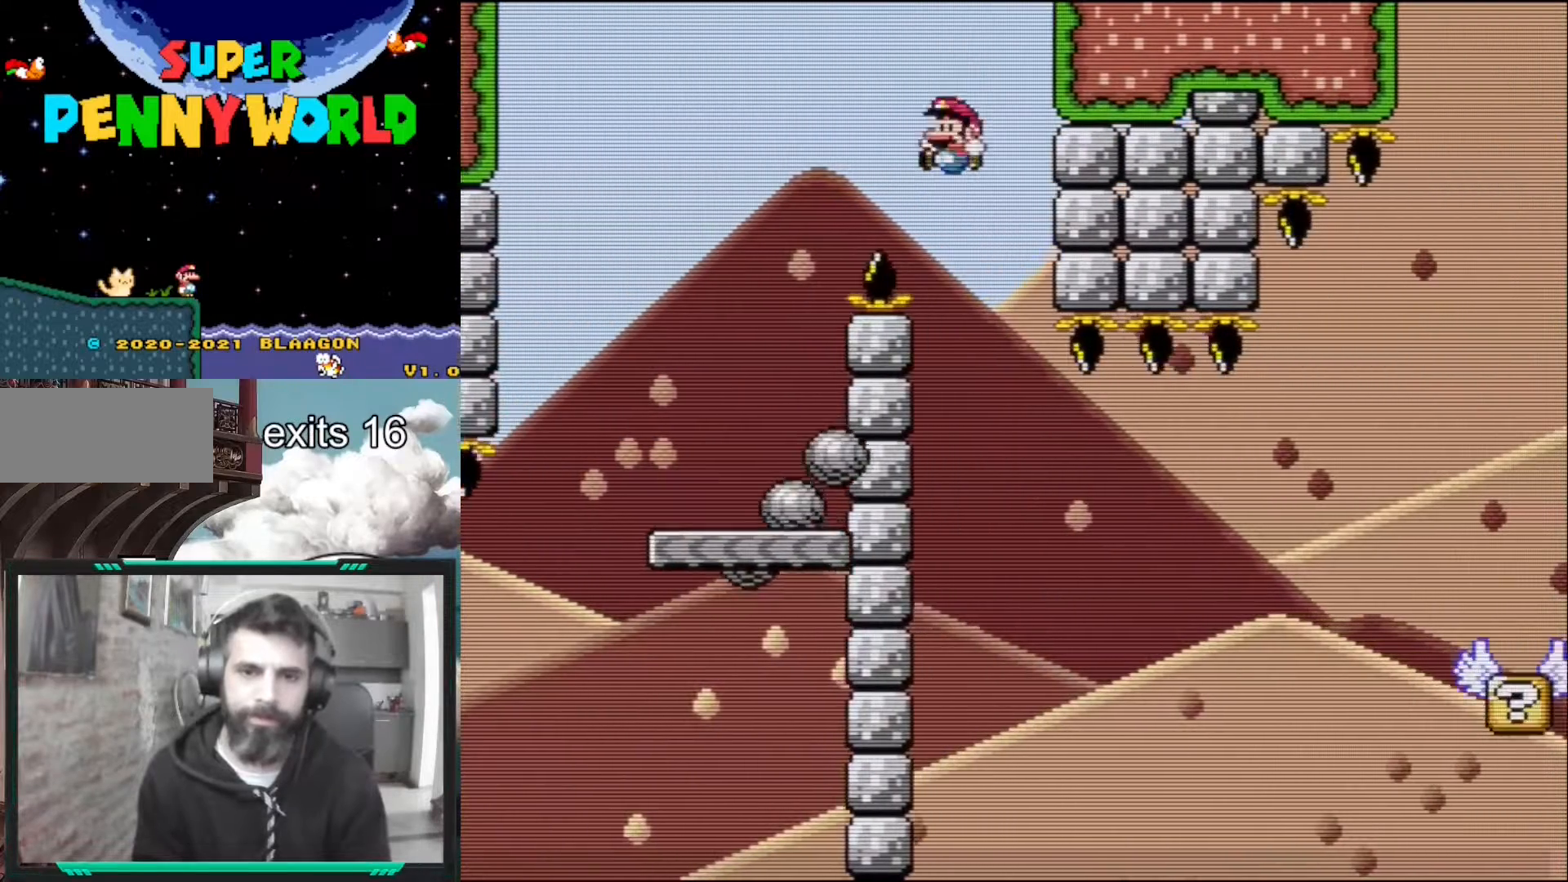
{"buttons": ["B", "Y", "DPAD_RIGHT"], "events": [[167, "DPAD_LEFT", "up"], [267, "DPAD_RIGHT", "down"]]}
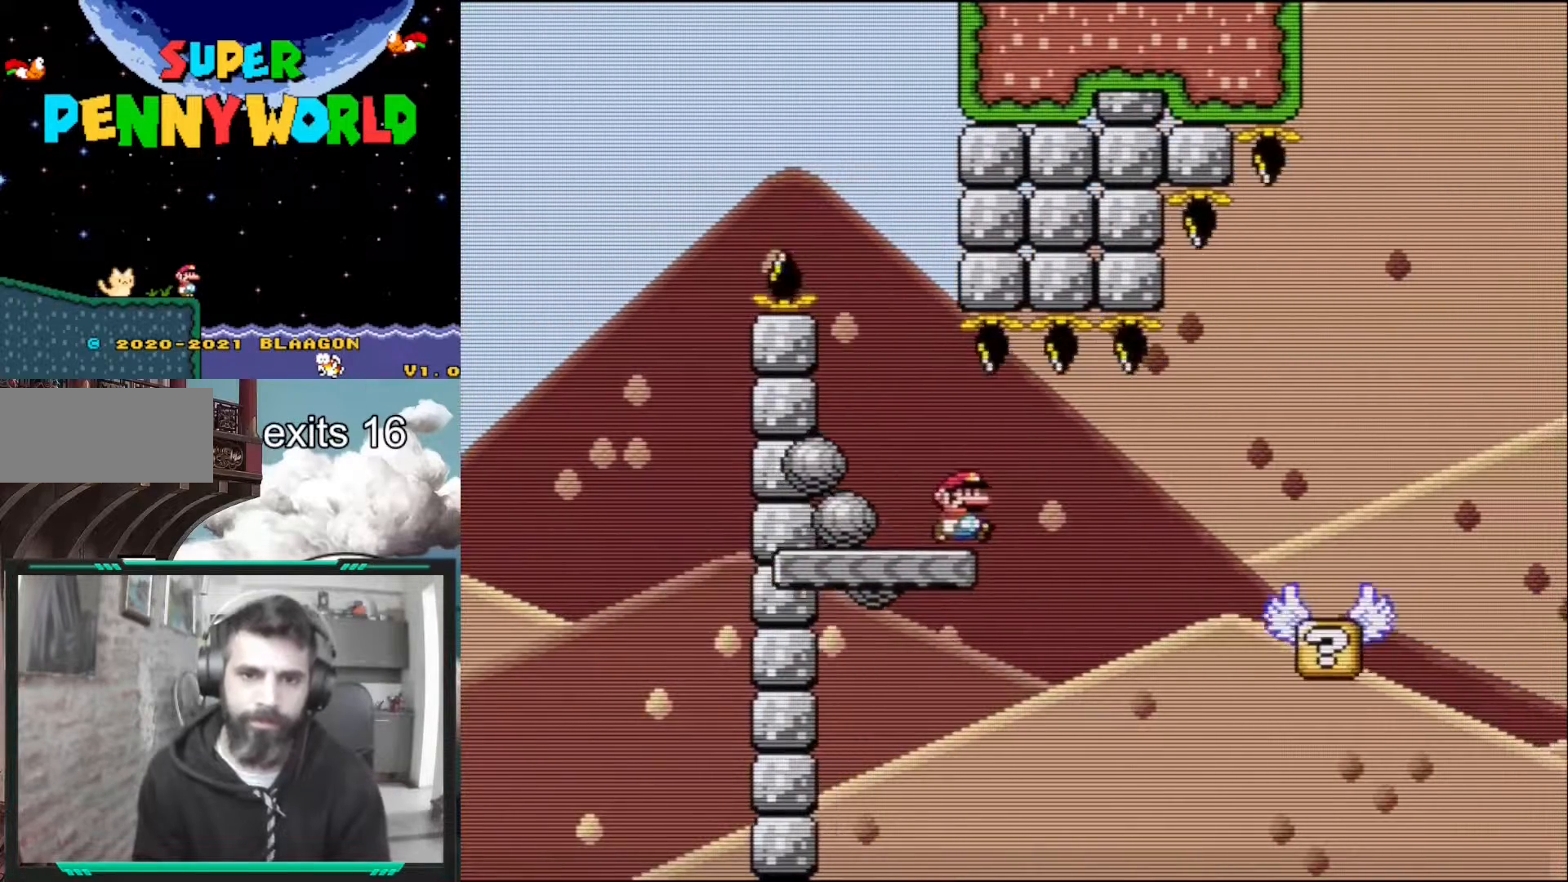
{"buttons": ["Y"], "events": [[250, "B", "up"], [267, "DPAD_RIGHT", "up"], [367, "DPAD_LEFT", "down"], [467, "DPAD_LEFT", "up"]]}
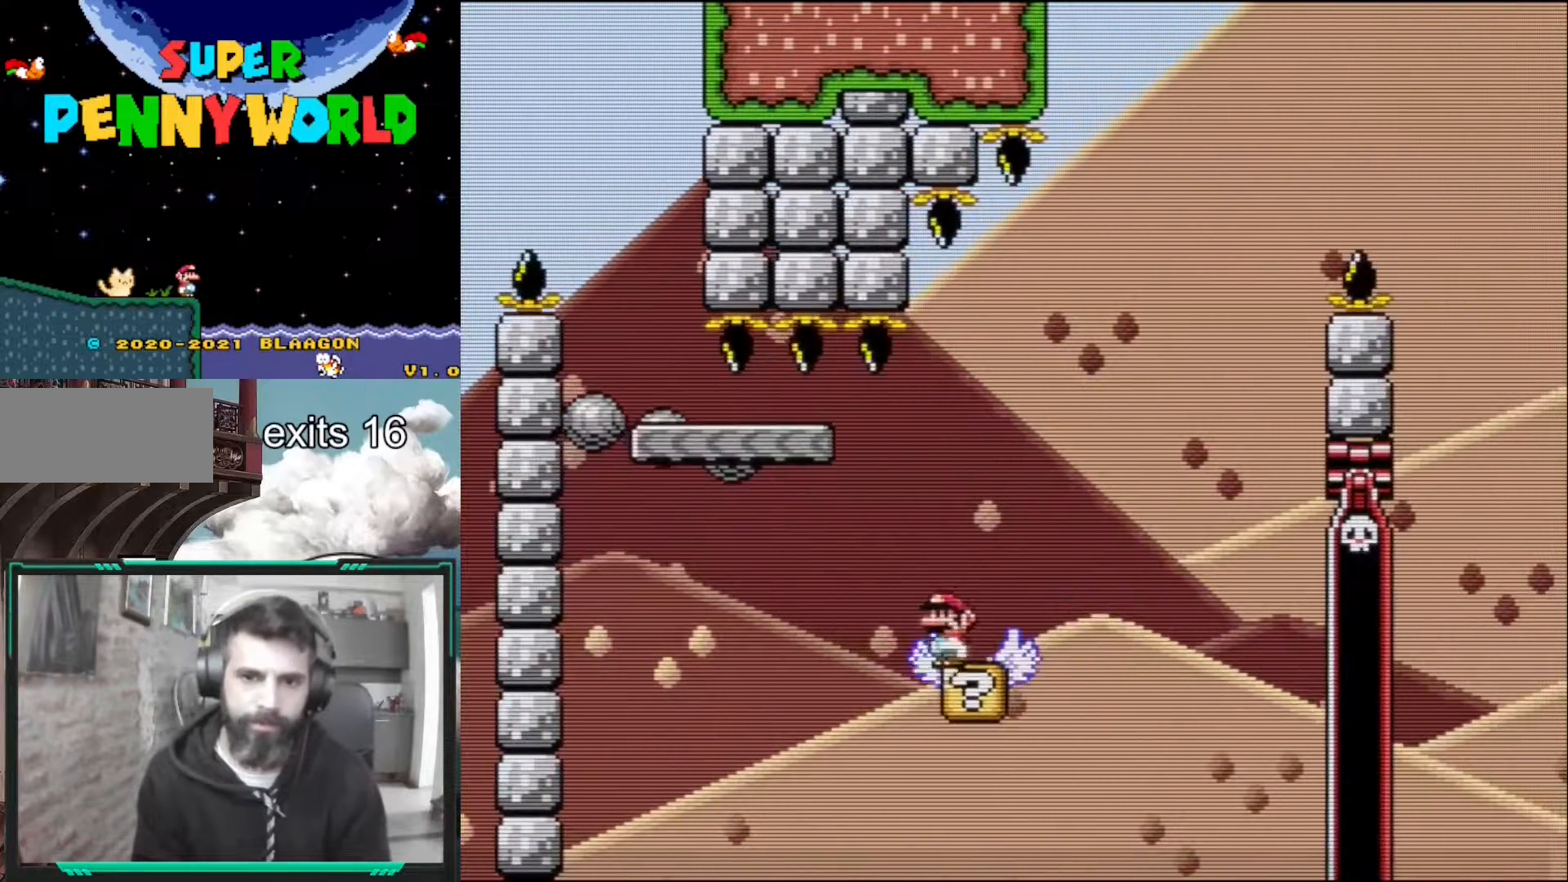
{"buttons": ["B", "Y", "DPAD_LEFT"], "events": [[17, "DPAD_RIGHT", "down"], [67, "B", "down"], [367, "DPAD_RIGHT", "up"], [450, "DPAD_LEFT", "down"]]}
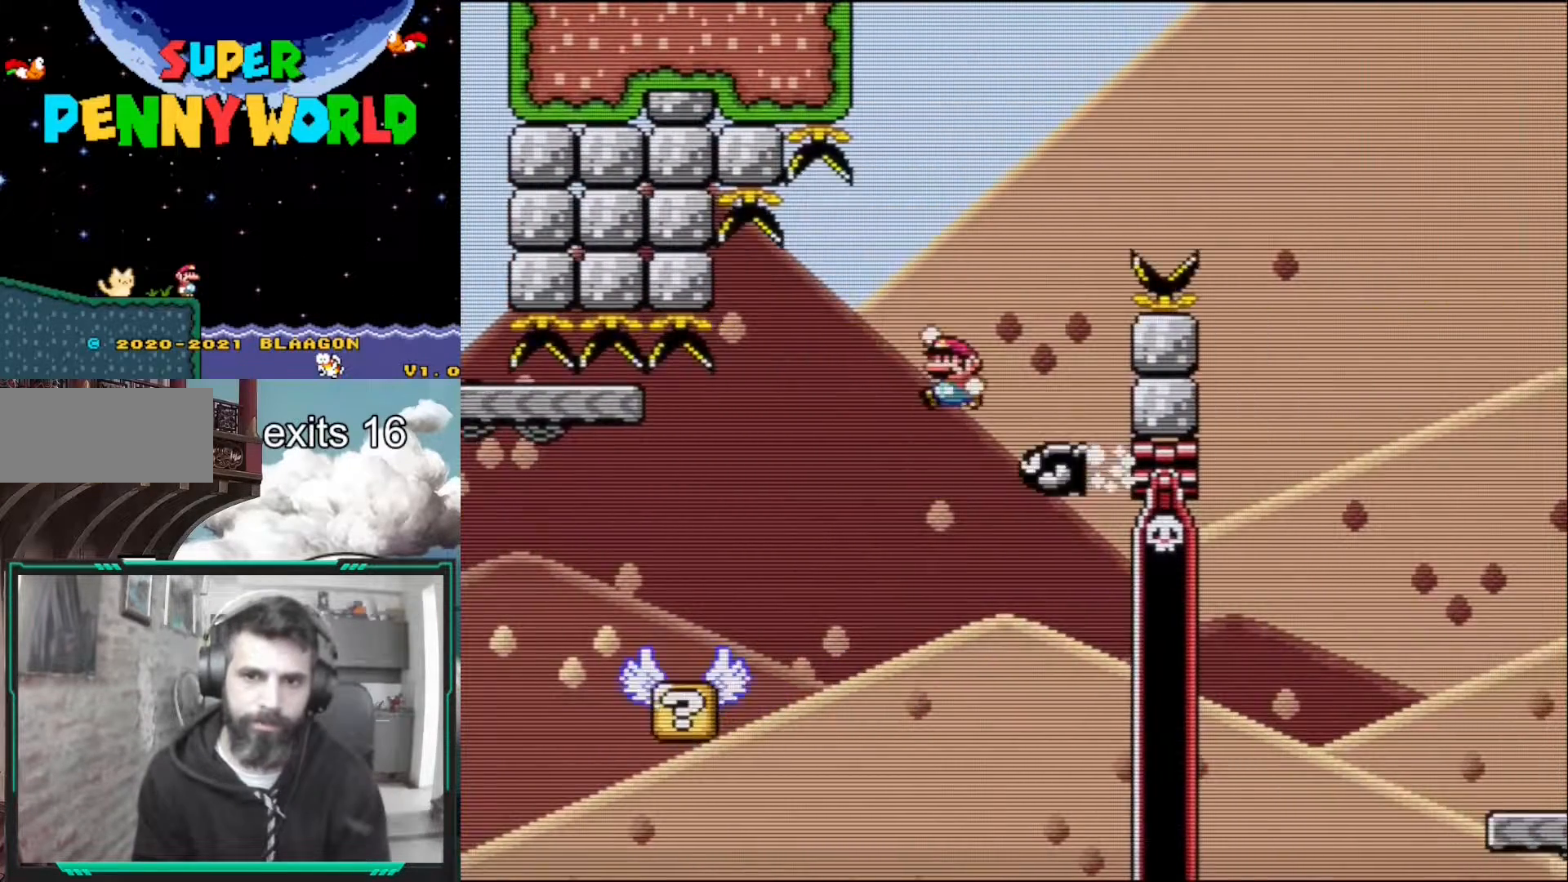
{"buttons": ["B", "Y", "DPAD_RIGHT"], "events": [[67, "DPAD_LEFT", "up"], [117, "DPAD_RIGHT", "down"]]}
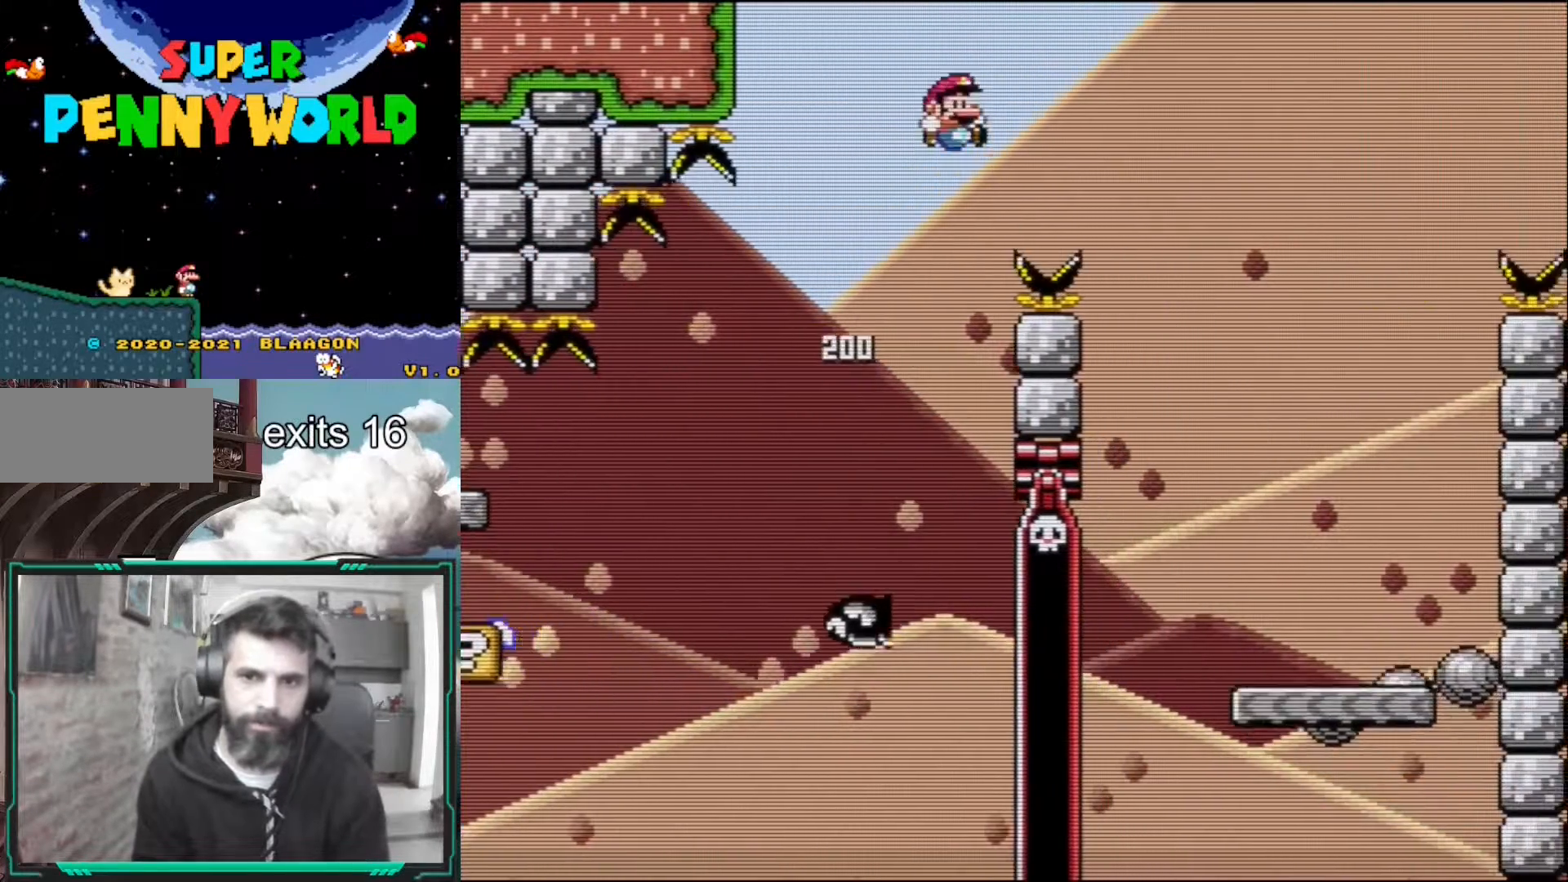
{"buttons": ["Y"], "events": [[150, "B", "up"], [217, "DPAD_RIGHT", "up"], [350, "DPAD_LEFT", "down"], [450, "DPAD_LEFT", "up"], [450, "DPAD_UP", "down"], [467, "DPAD_UP", "up"]]}
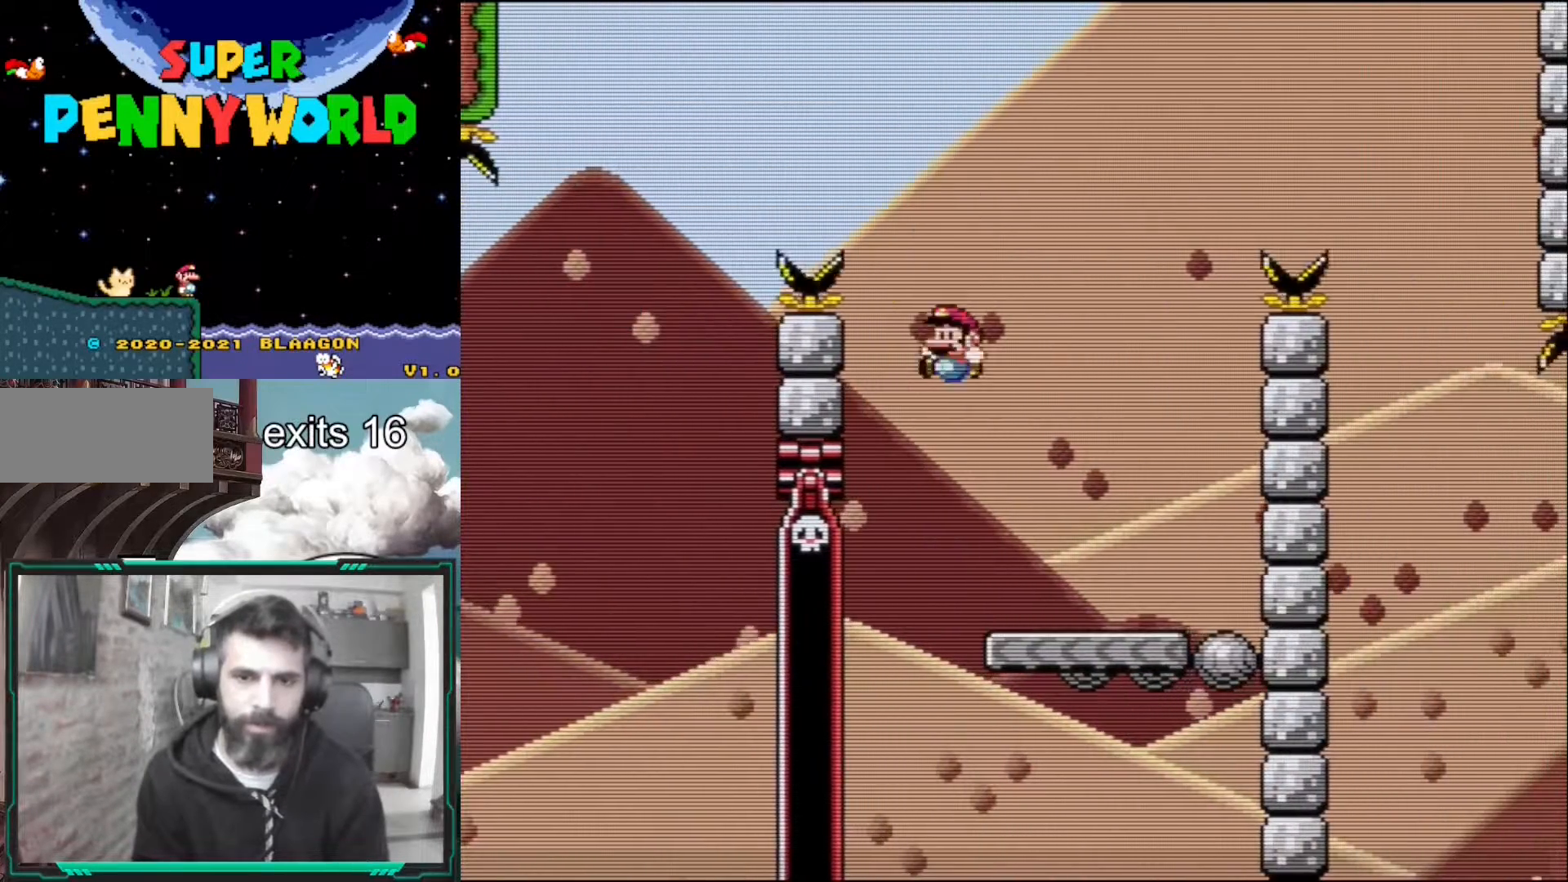
{"buttons": ["B", "Y", "DPAD_LEFT"], "events": [[17, "DPAD_RIGHT", "down"], [367, "B", "down"], [400, "DPAD_RIGHT", "up"], [483, "DPAD_LEFT", "down"]]}
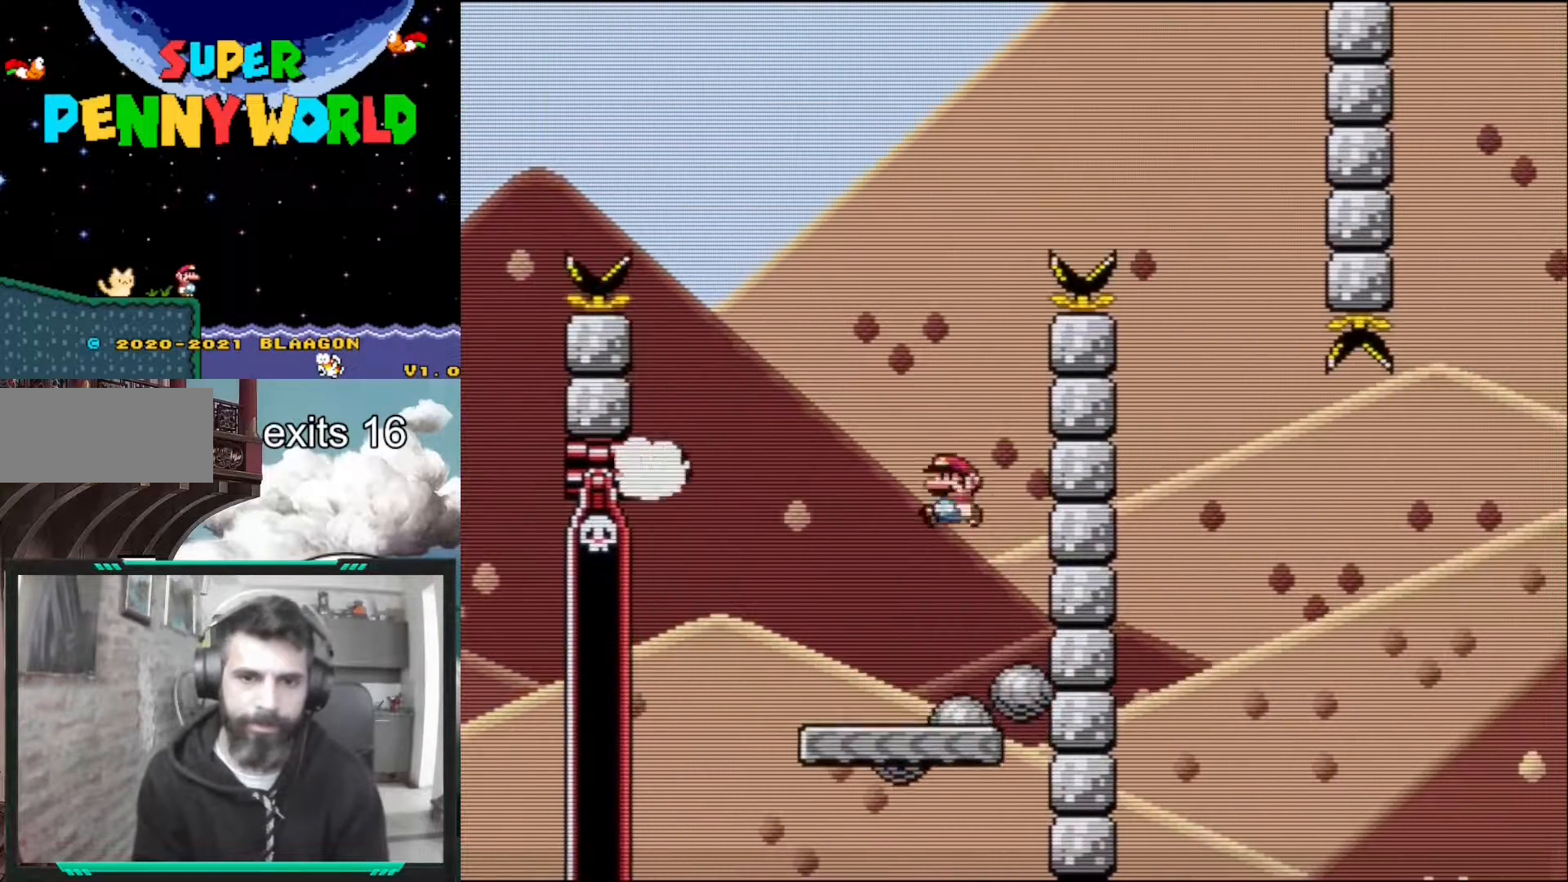
{"buttons": ["B", "Y"], "events": [[200, "DPAD_LEFT", "up"], [333, "DPAD_RIGHT", "down"], [367, "B", "up"], [450, "B", "down"], [467, "DPAD_RIGHT", "up"]]}
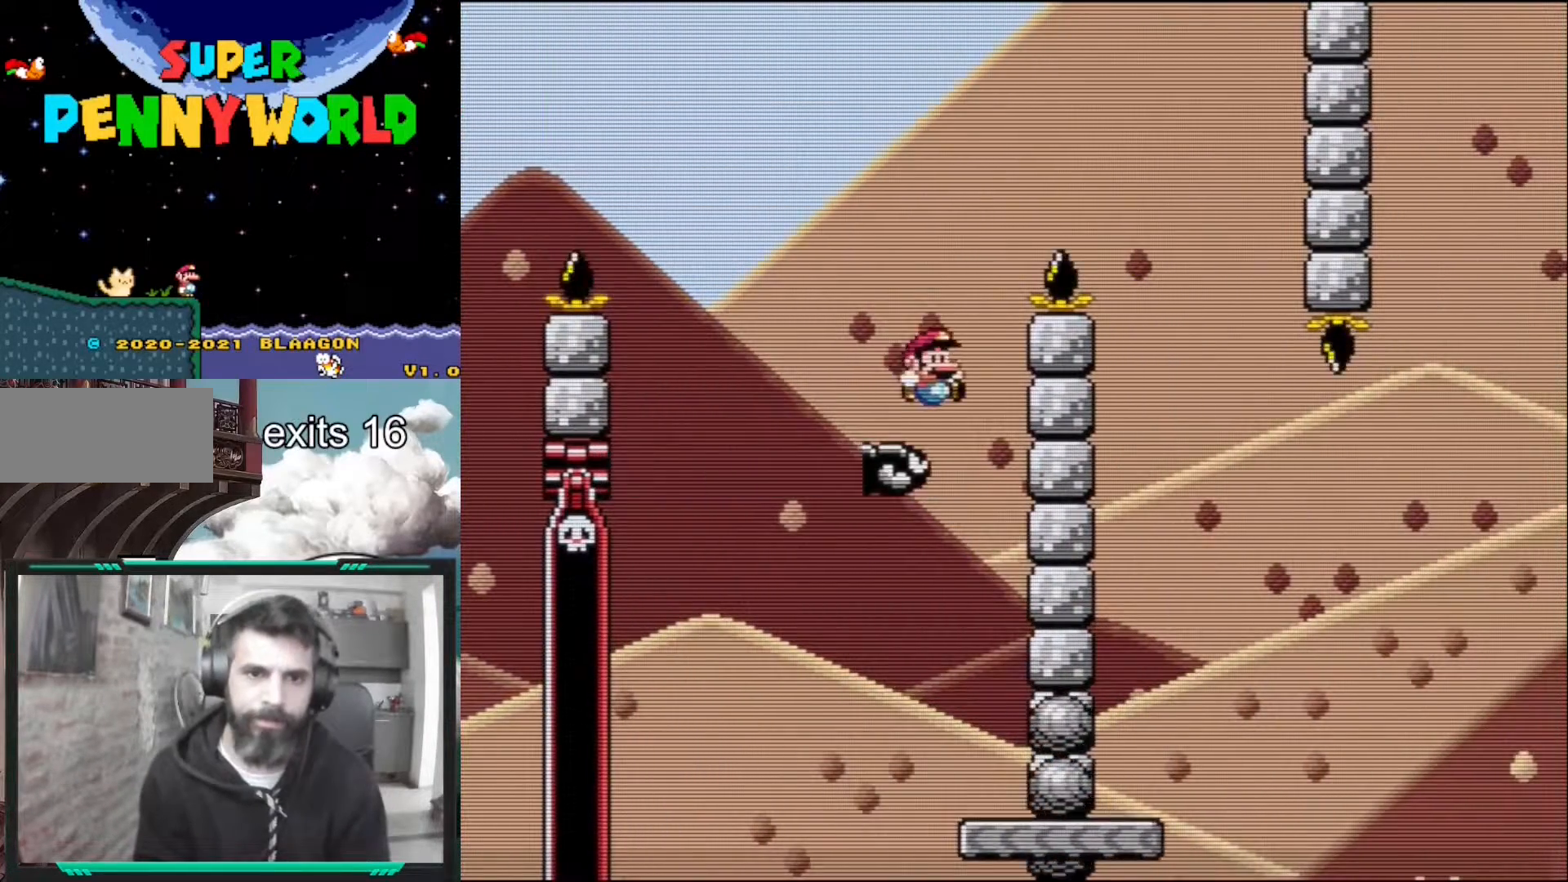
{"buttons": ["Y"], "events": [[33, "DPAD_RIGHT", "down"], [417, "DPAD_RIGHT", "up"], [433, "B", "up"]]}
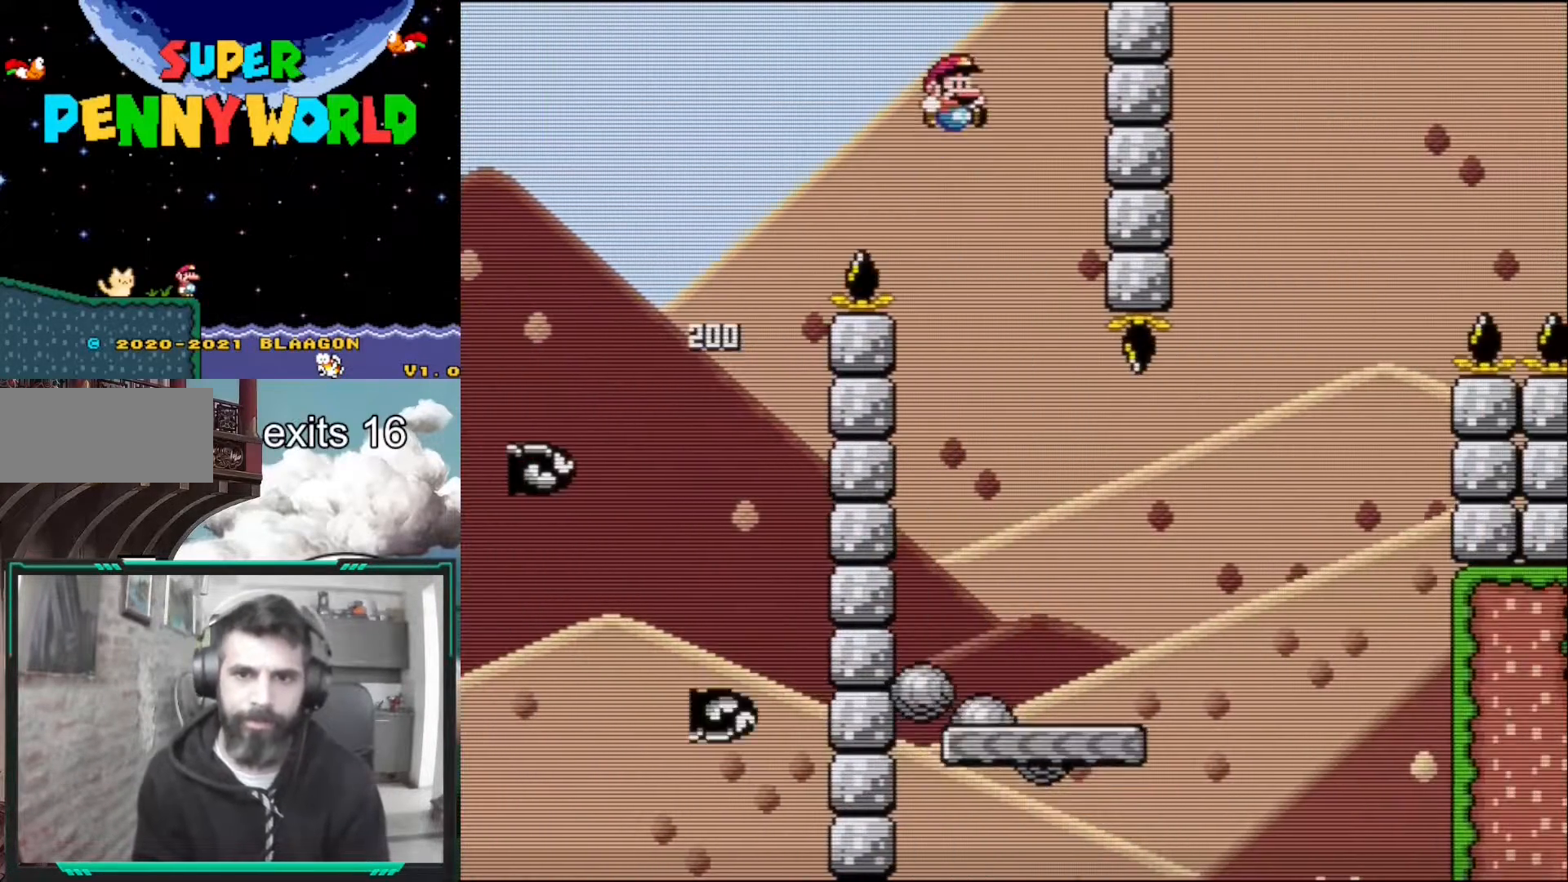
{"buttons": ["Y", "DPAD_RIGHT"], "events": [[17, "DPAD_LEFT", "down"], [133, "DPAD_LEFT", "up"], [233, "DPAD_RIGHT", "down"]]}
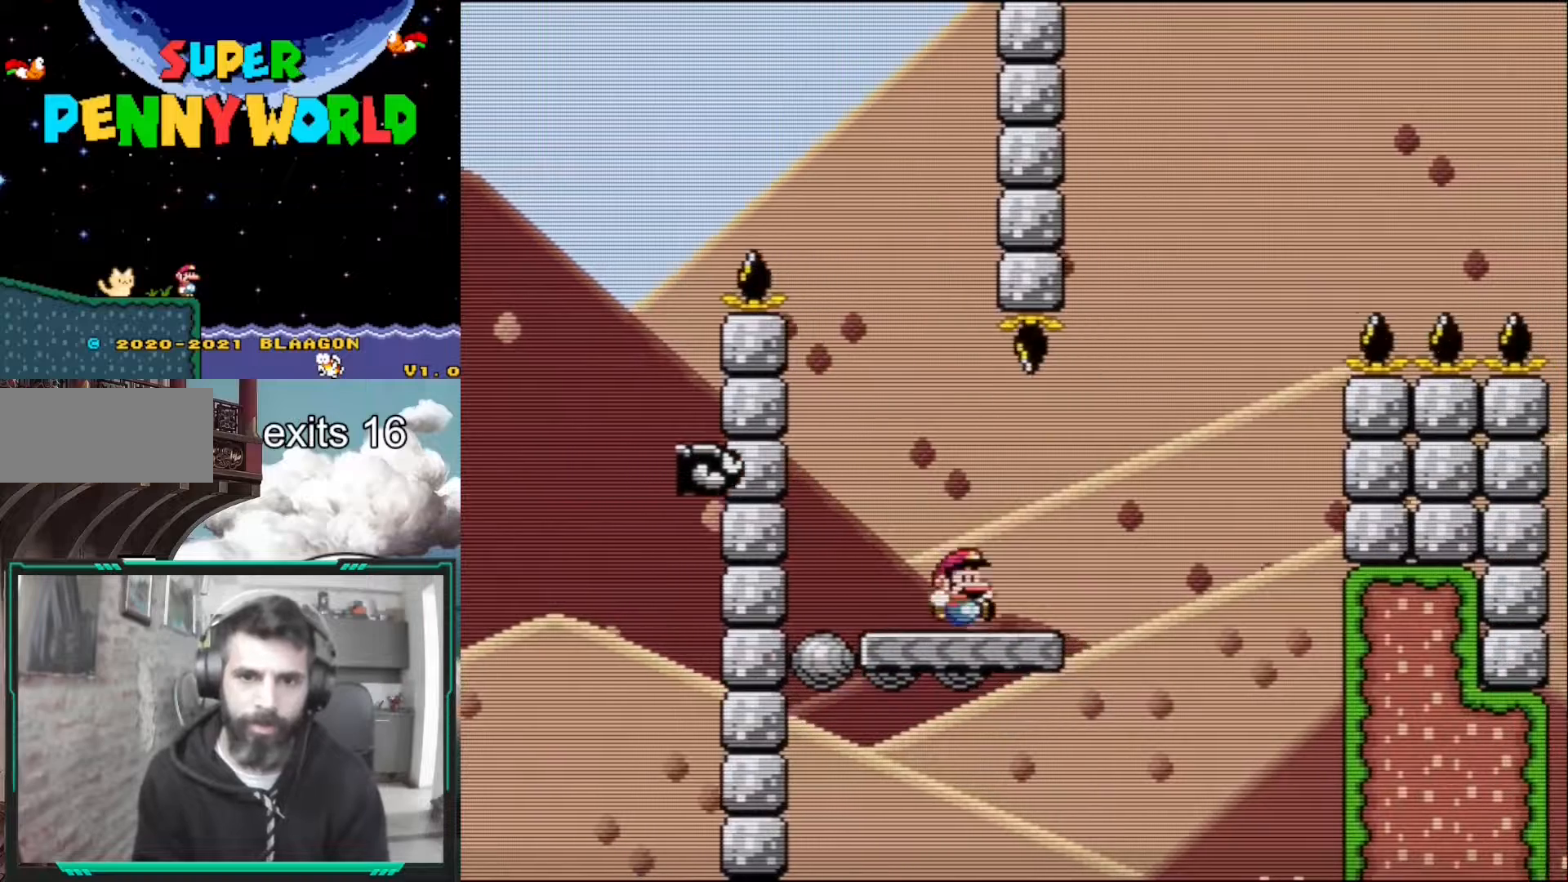
{"buttons": ["B", "Y"], "events": [[183, "B", "down"], [217, "DPAD_RIGHT", "up"], [317, "DPAD_LEFT", "down"], [500, "DPAD_LEFT", "up"]]}